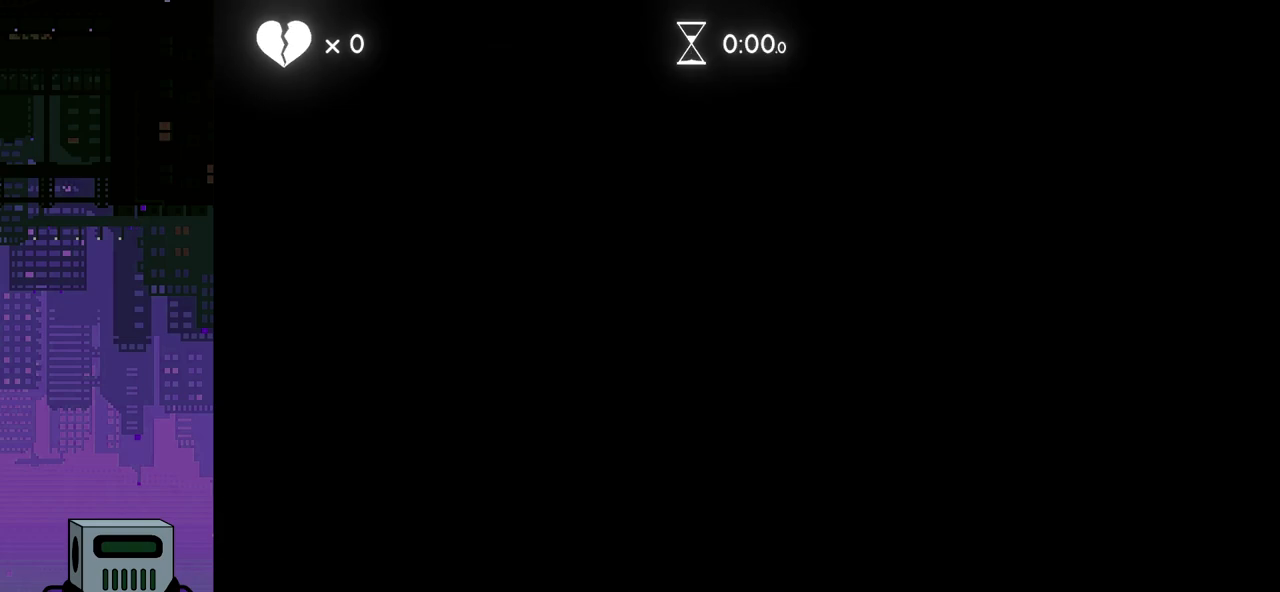
Gameplay with a controller (PlayStation layout); each line is a JSON object with the inputs held at the frame after it. "events" lists button and stick changes between this image and that frame as [ms after this image, input, new state], when the widget could be followed in between. Not read: left_stick right_stick.
{"buttons": [], "events": []}
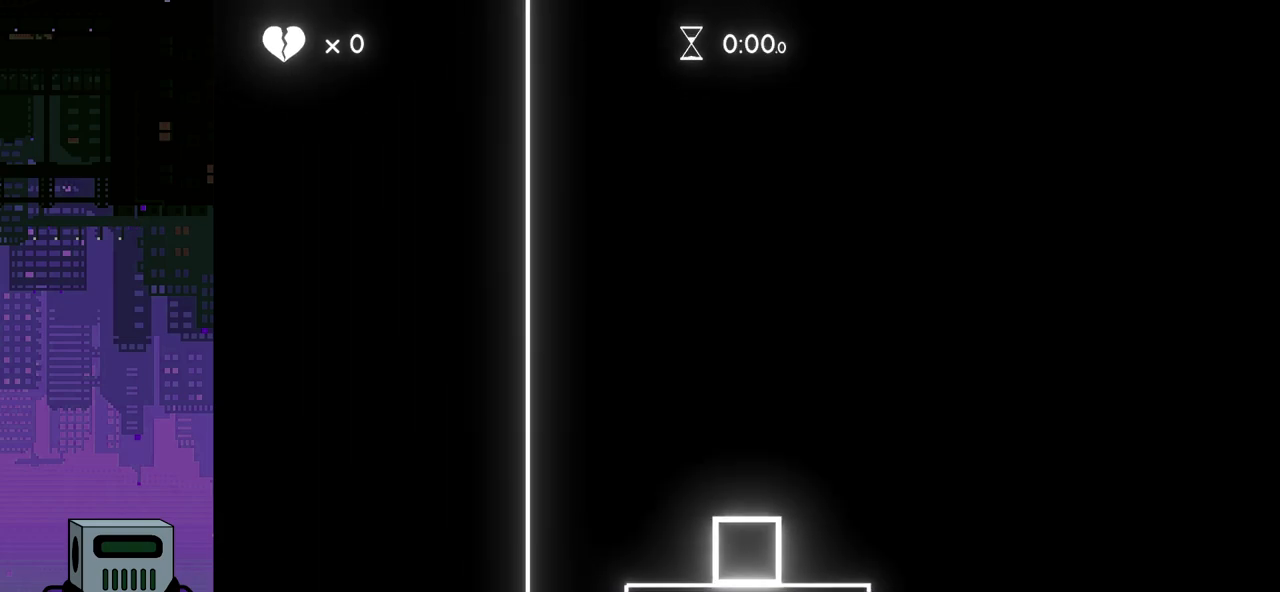
{"buttons": [], "events": []}
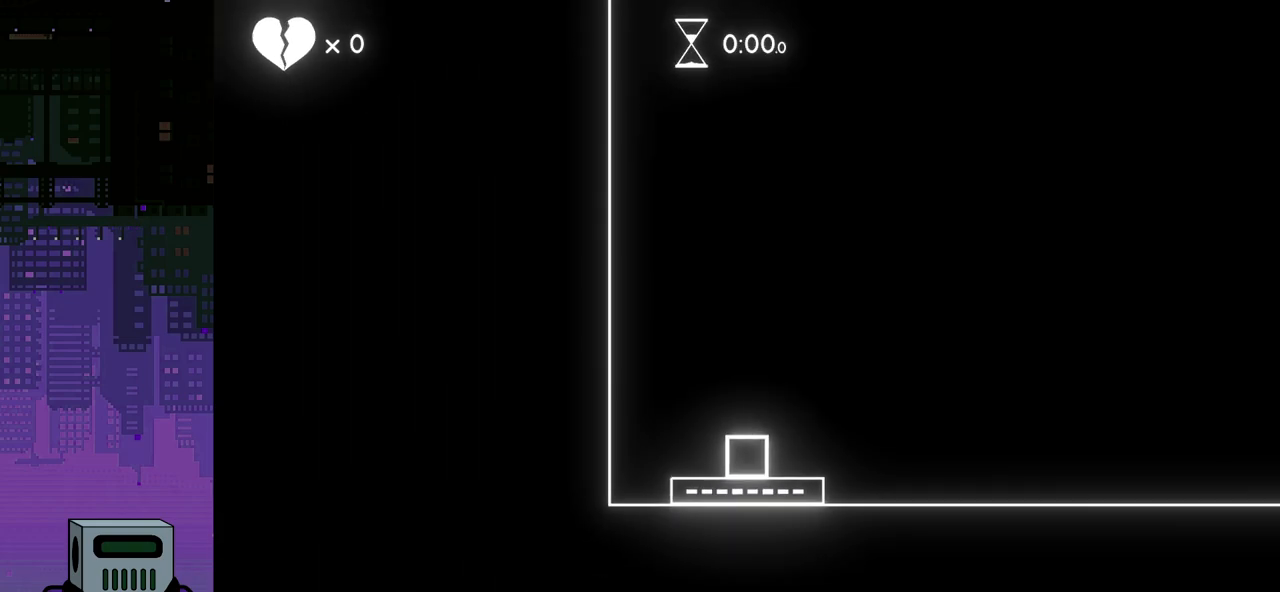
{"buttons": ["DPAD_RIGHT"], "events": [[350, "DPAD_RIGHT", "down"]]}
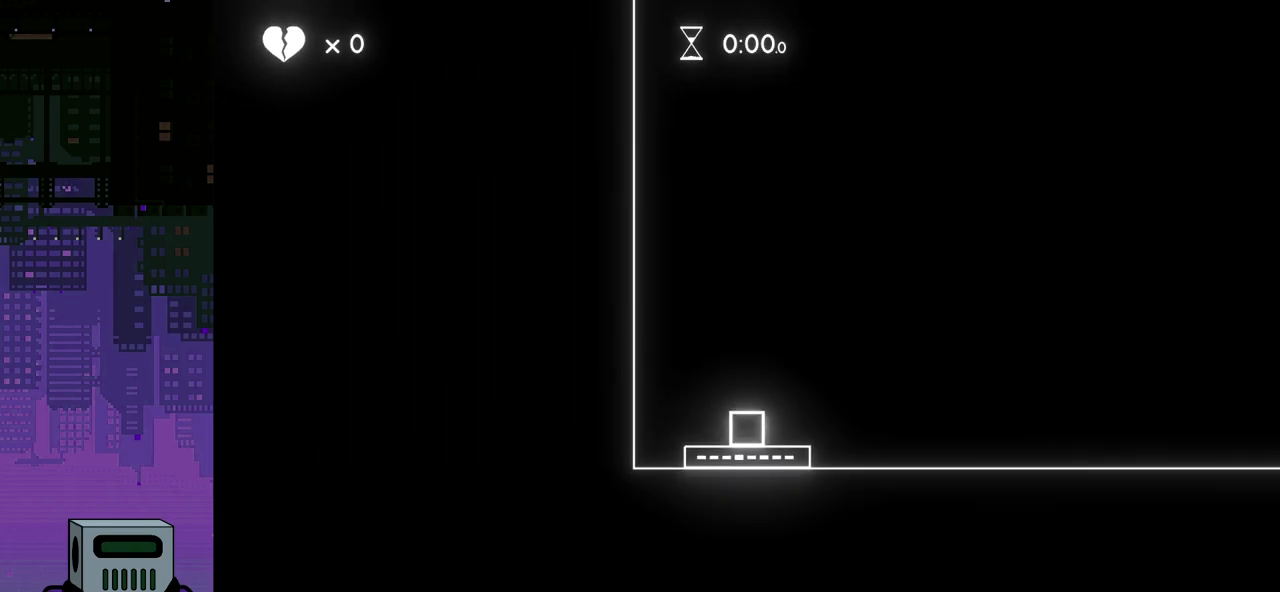
{"buttons": ["DPAD_RIGHT"], "events": []}
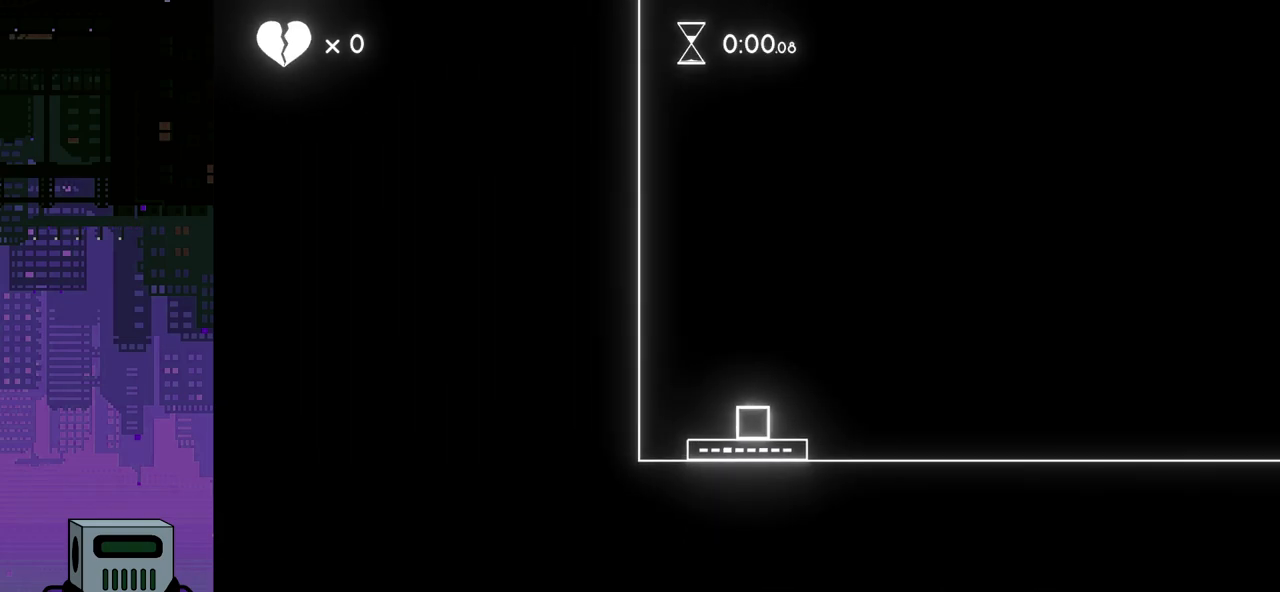
{"buttons": ["DPAD_RIGHT"], "events": []}
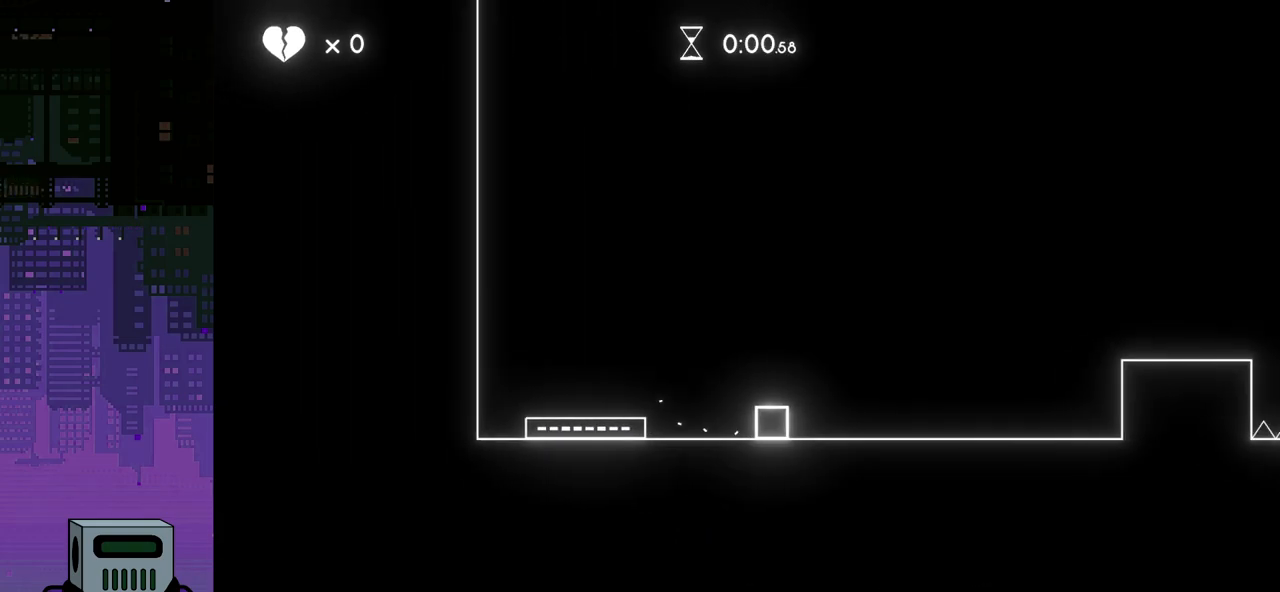
{"buttons": ["CROSS", "DPAD_RIGHT"], "events": [[383, "CROSS", "down"]]}
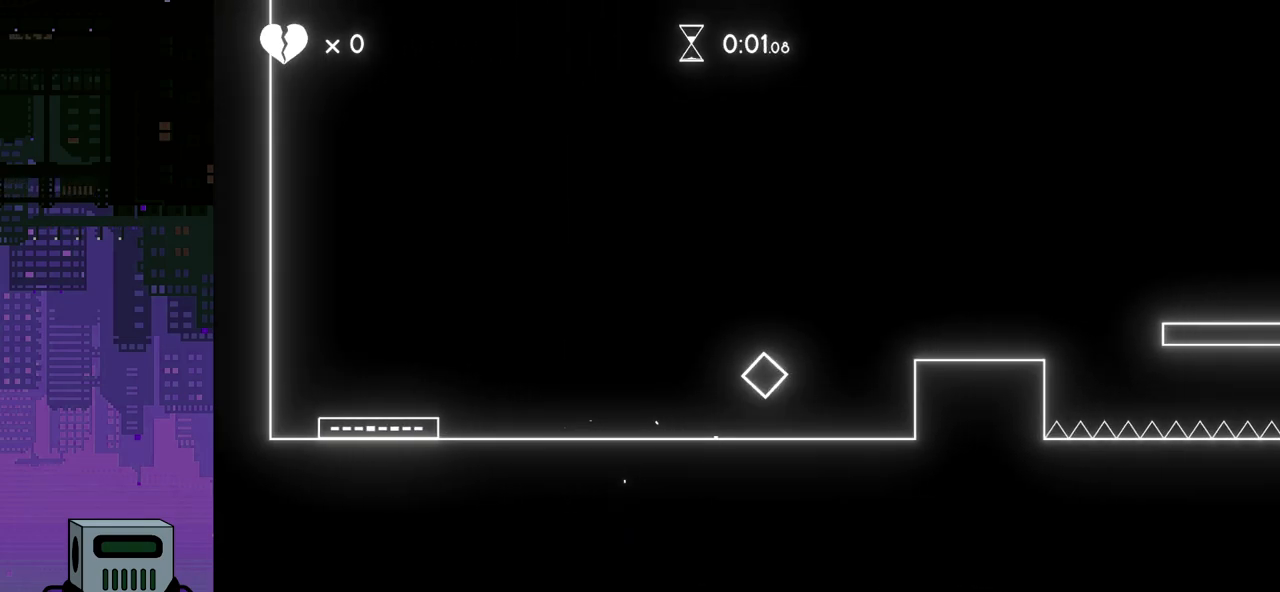
{"buttons": ["DPAD_RIGHT"], "events": [[17, "CROSS", "up"]]}
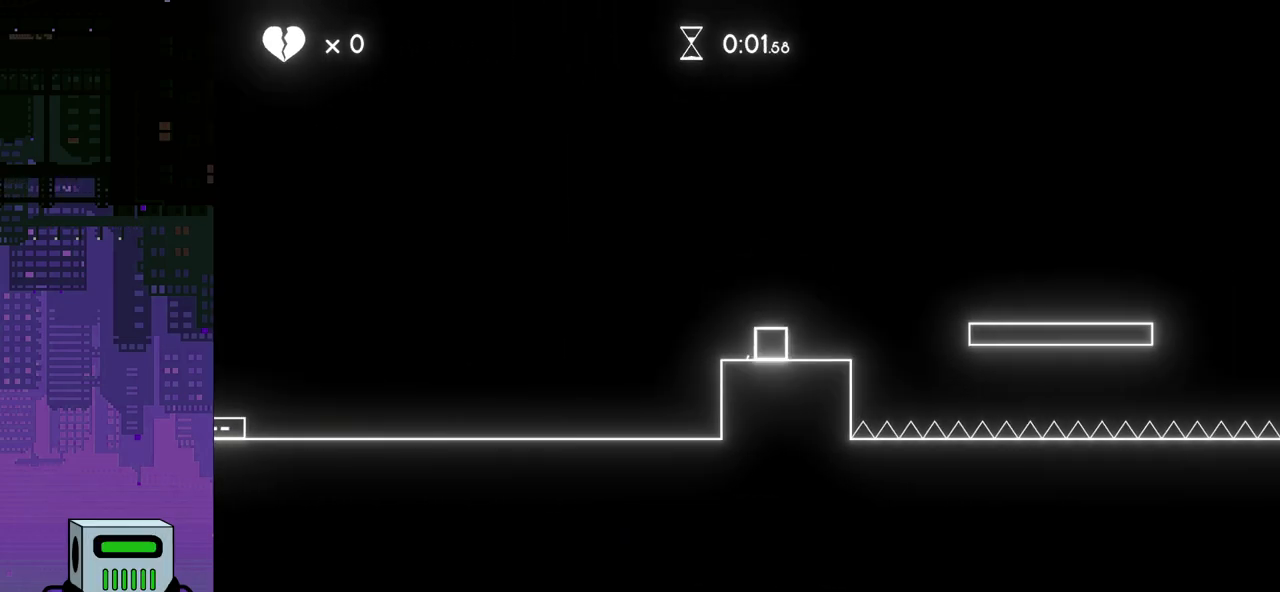
{"buttons": ["DPAD_RIGHT"], "events": [[50, "CROSS", "down"], [150, "CROSS", "up"]]}
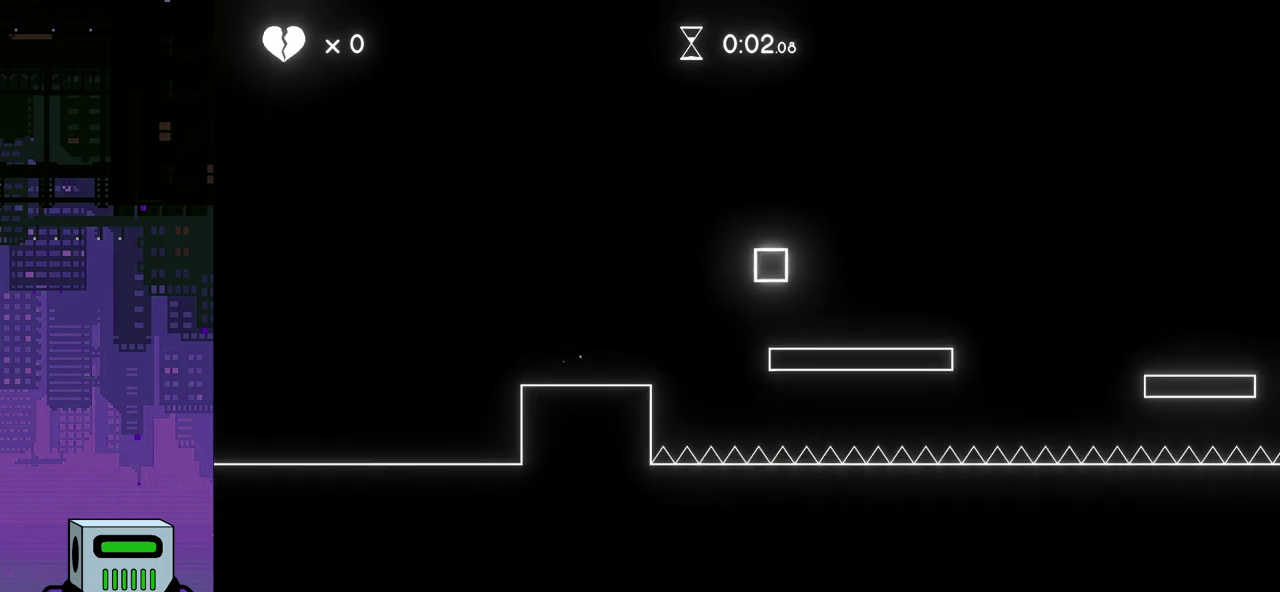
{"buttons": ["DPAD_RIGHT"], "events": [[233, "CROSS", "down"], [333, "CROSS", "up"]]}
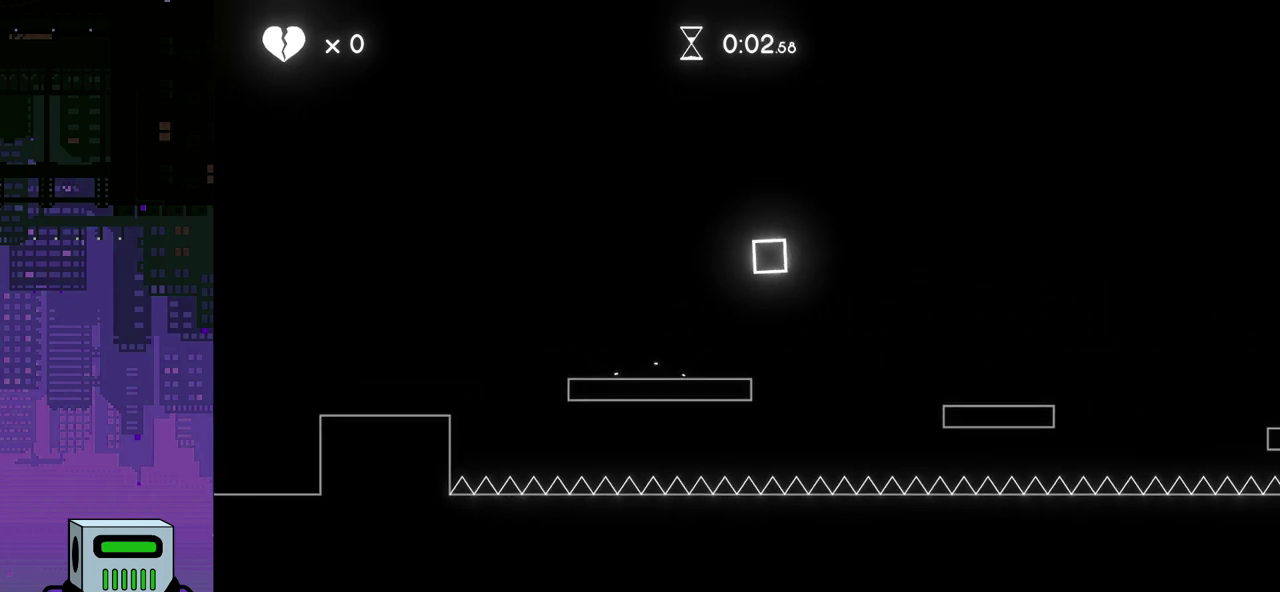
{"buttons": ["DPAD_RIGHT"], "events": []}
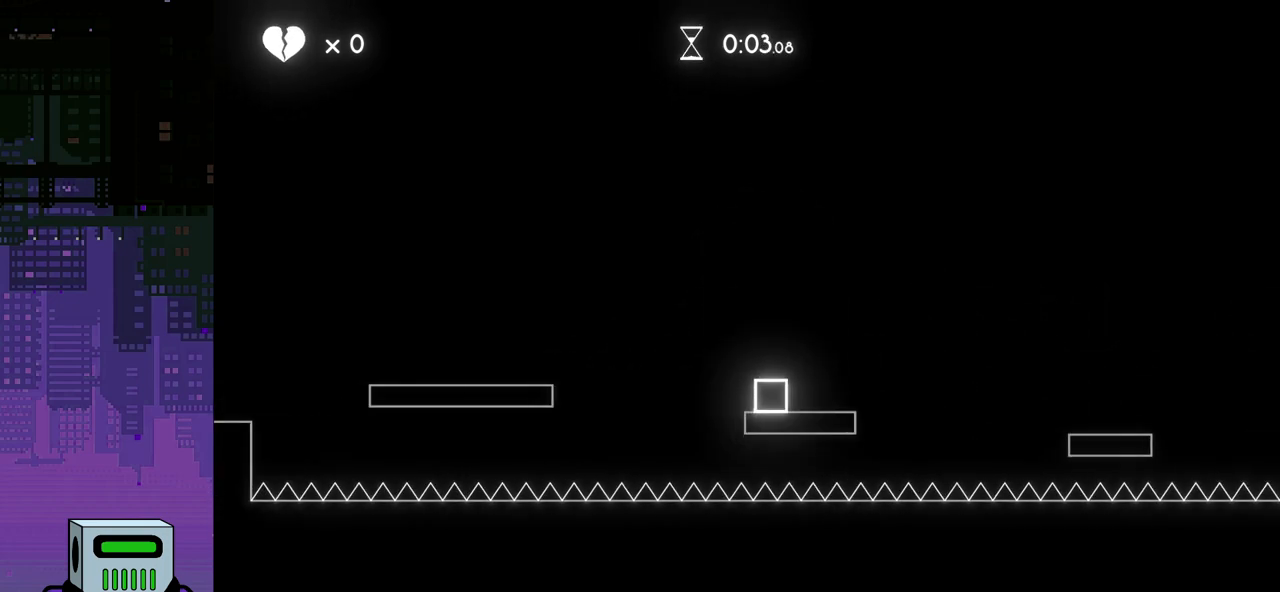
{"buttons": ["DPAD_RIGHT"], "events": [[33, "CROSS", "down"], [133, "CROSS", "up"]]}
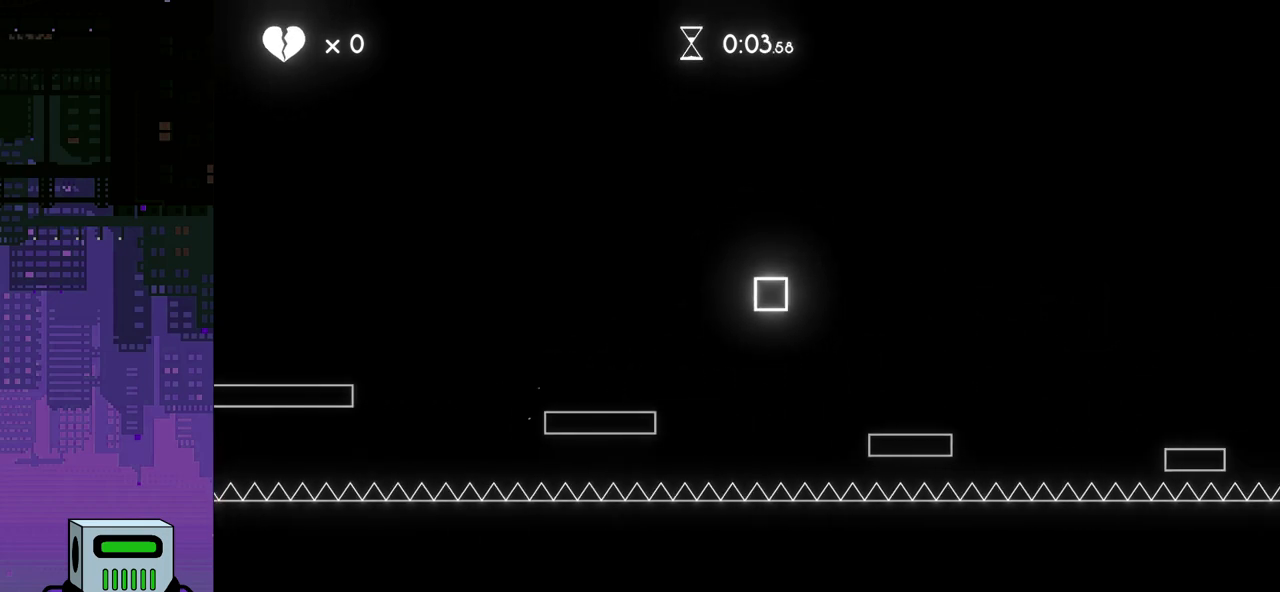
{"buttons": ["DPAD_RIGHT"], "events": [[300, "CROSS", "down"], [400, "CROSS", "up"]]}
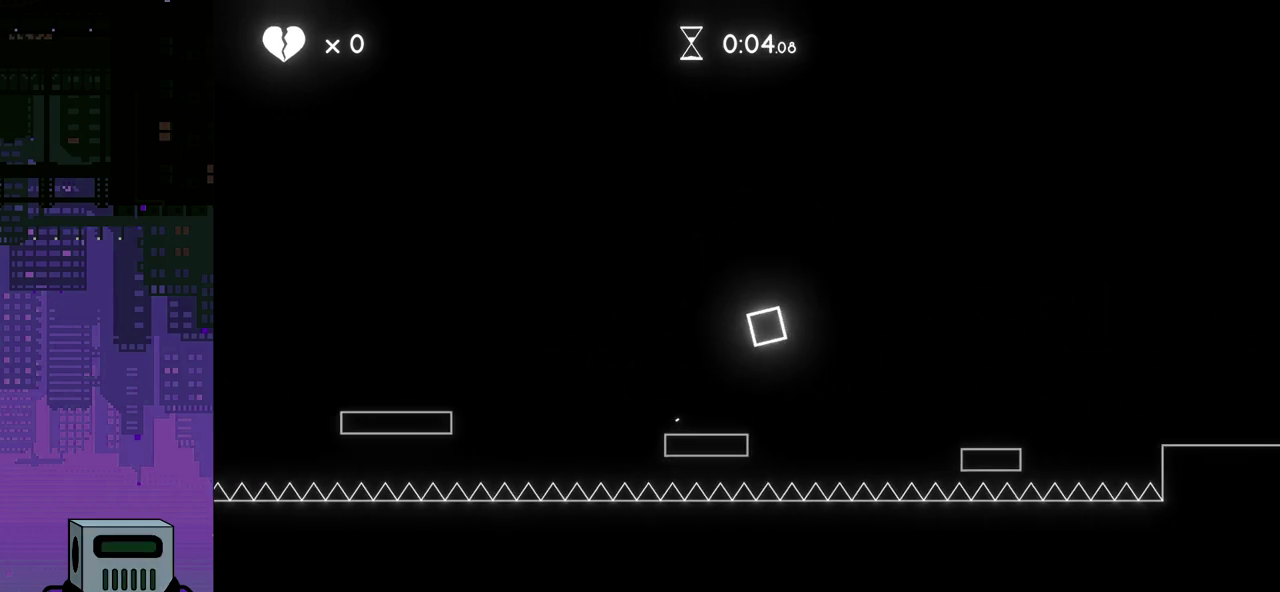
{"buttons": ["DPAD_RIGHT"], "events": []}
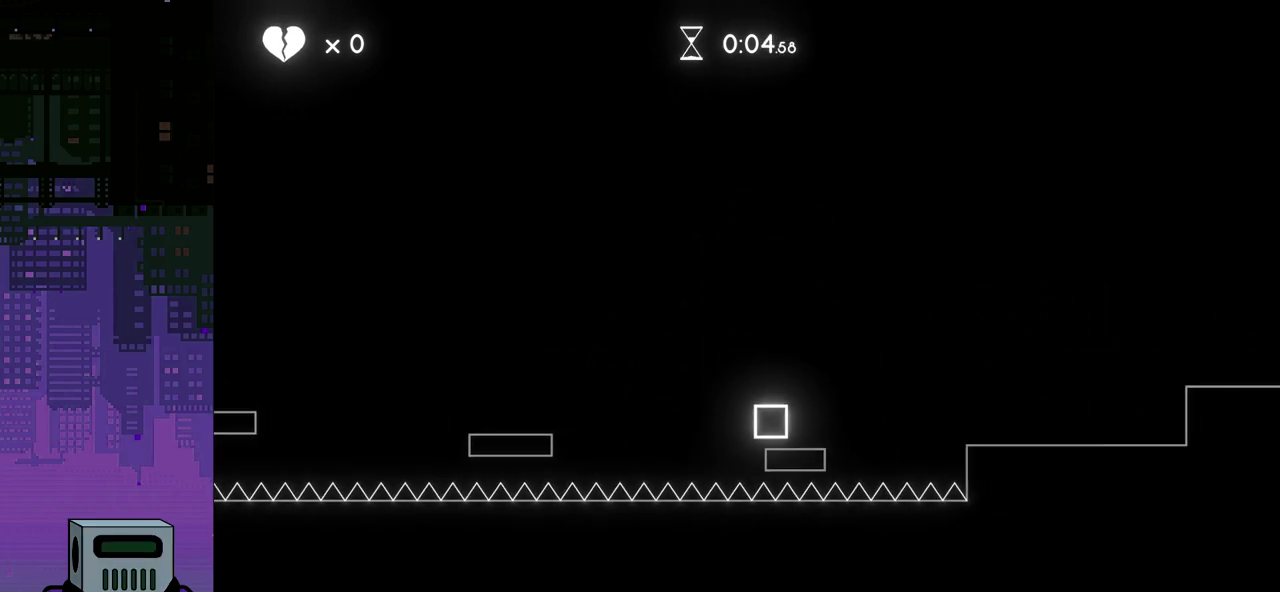
{"buttons": ["DPAD_RIGHT"], "events": [[67, "CROSS", "down"], [167, "CROSS", "up"]]}
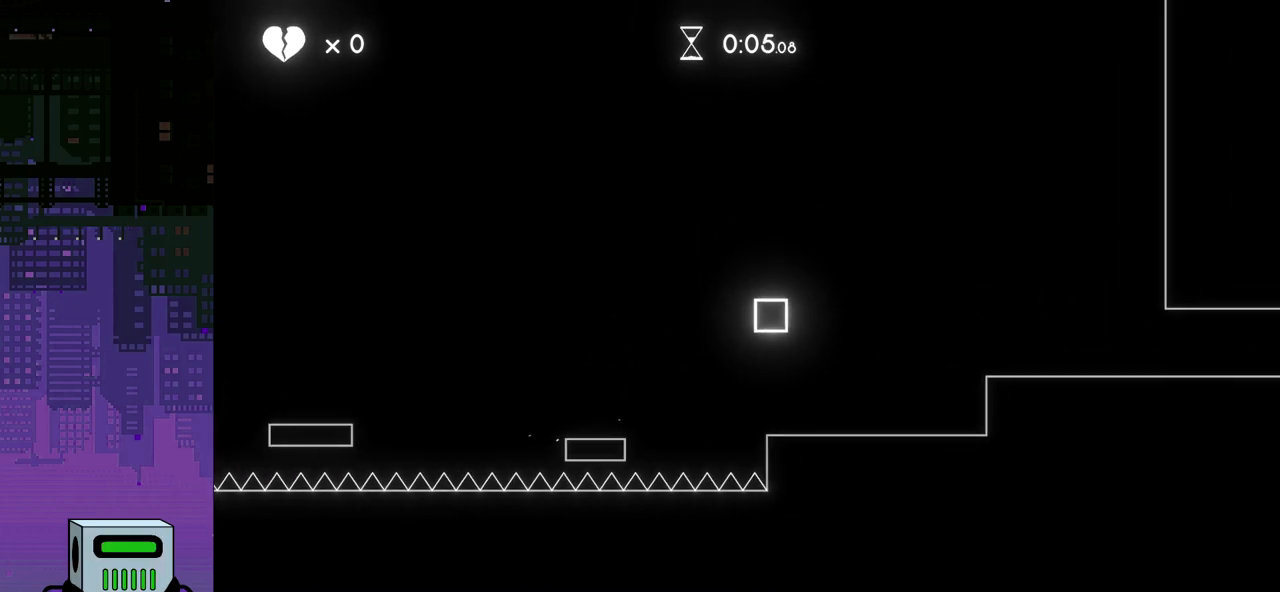
{"buttons": ["DPAD_RIGHT"], "events": [[300, "CROSS", "down"], [450, "CROSS", "up"]]}
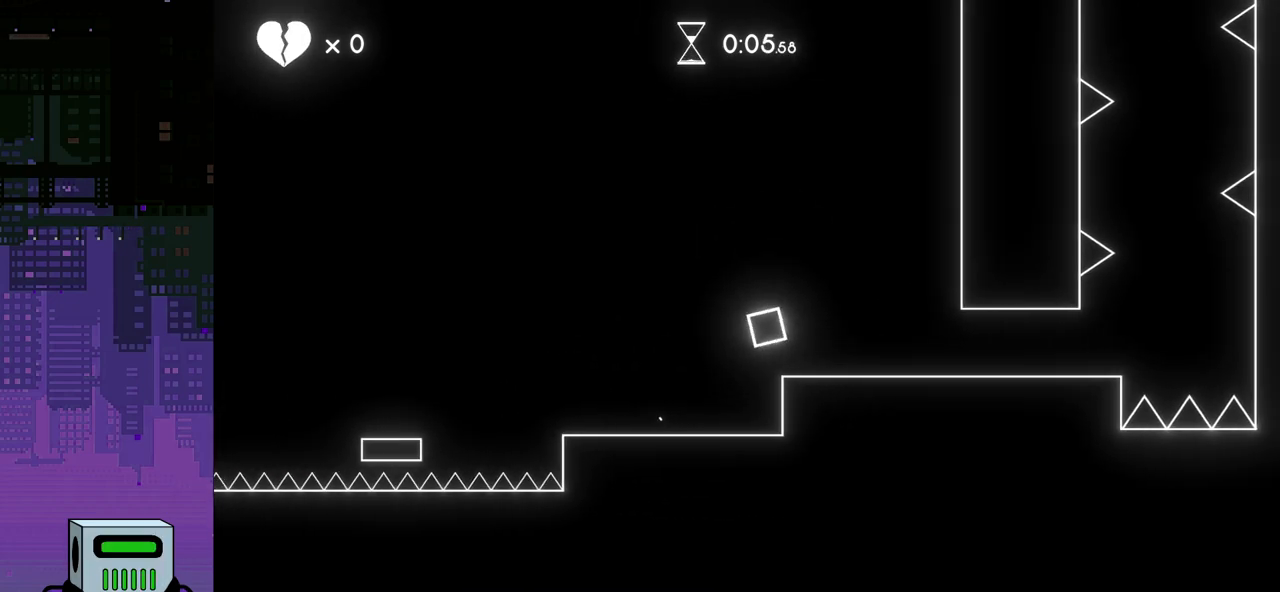
{"buttons": ["DPAD_RIGHT"], "events": []}
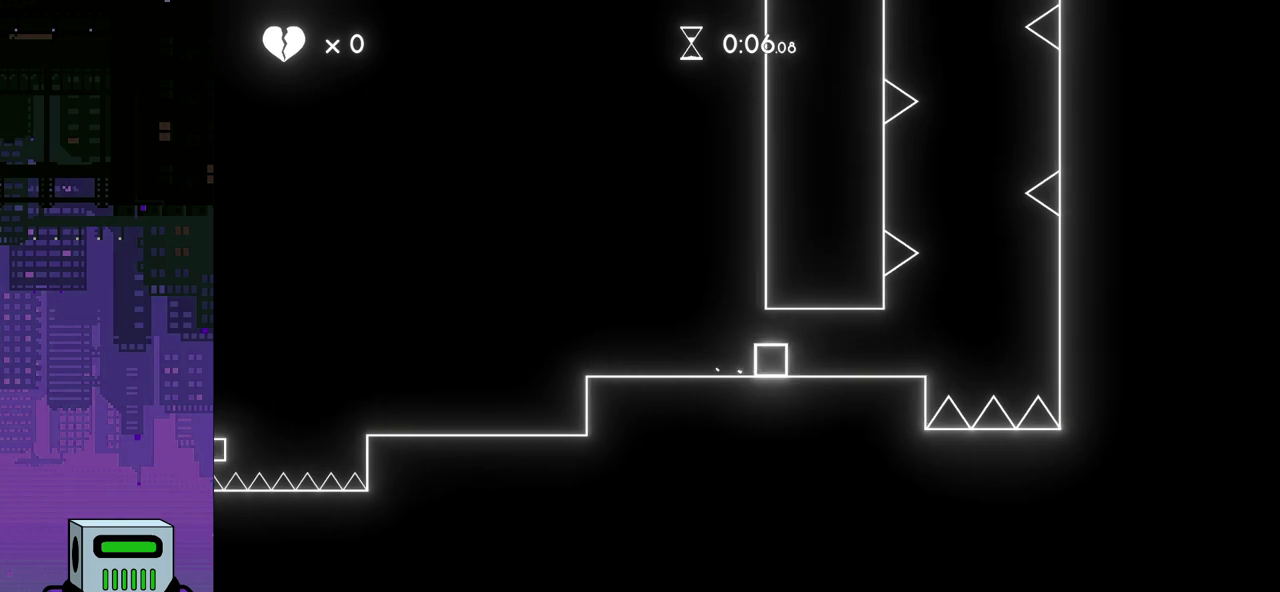
{"buttons": ["DPAD_RIGHT"], "events": [[350, "CROSS", "down"], [417, "CROSS", "up"]]}
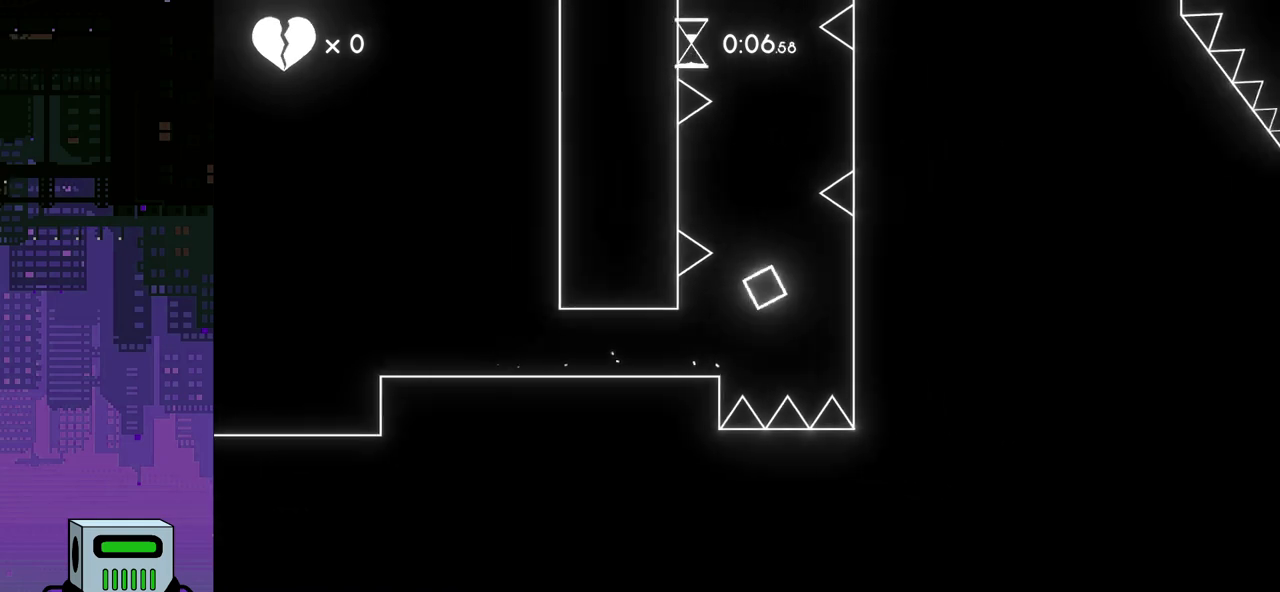
{"buttons": ["CROSS"], "events": [[333, "CROSS", "down"], [367, "DPAD_RIGHT", "up"], [433, "CROSS", "up"], [500, "CROSS", "down"]]}
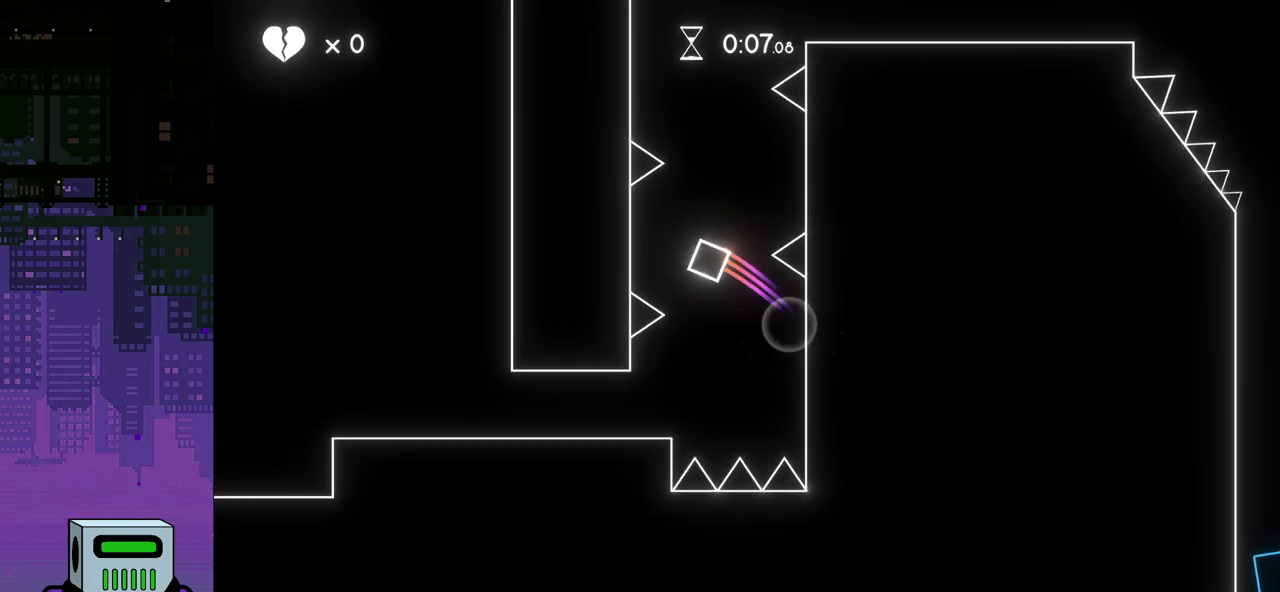
{"buttons": ["CROSS"], "events": [[117, "CROSS", "up"], [167, "CROSS", "down"], [283, "CROSS", "up"], [317, "CROSS", "down"], [433, "CROSS", "up"], [500, "CROSS", "down"]]}
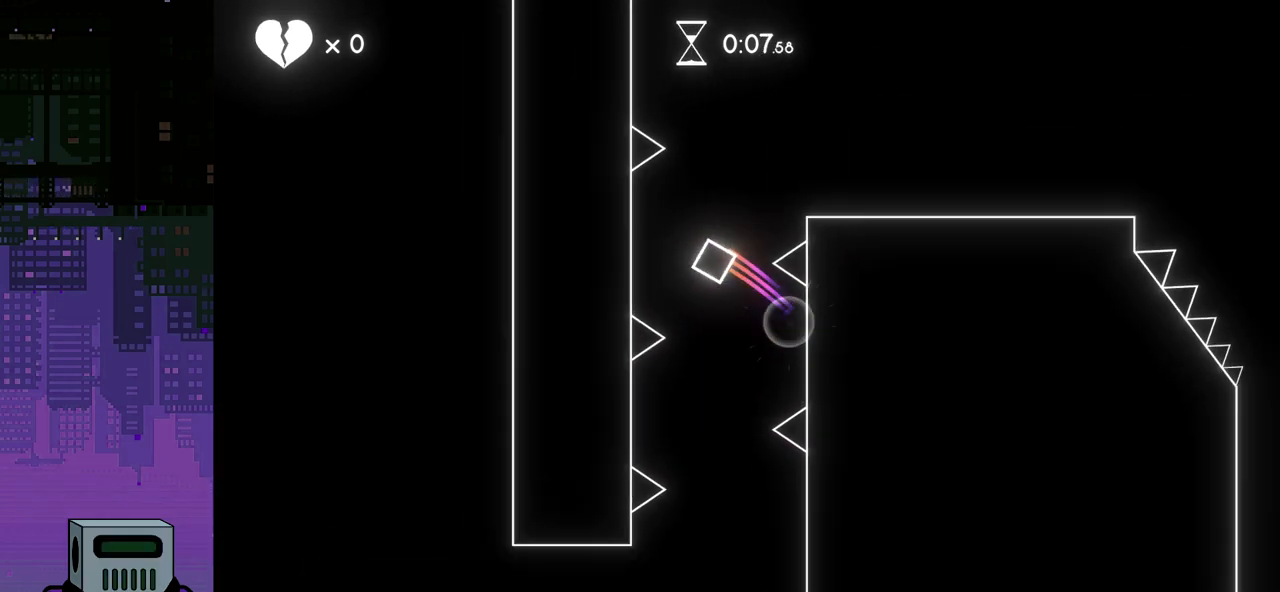
{"buttons": [], "events": [[117, "CROSS", "up"], [167, "CROSS", "down"], [283, "CROSS", "up"]]}
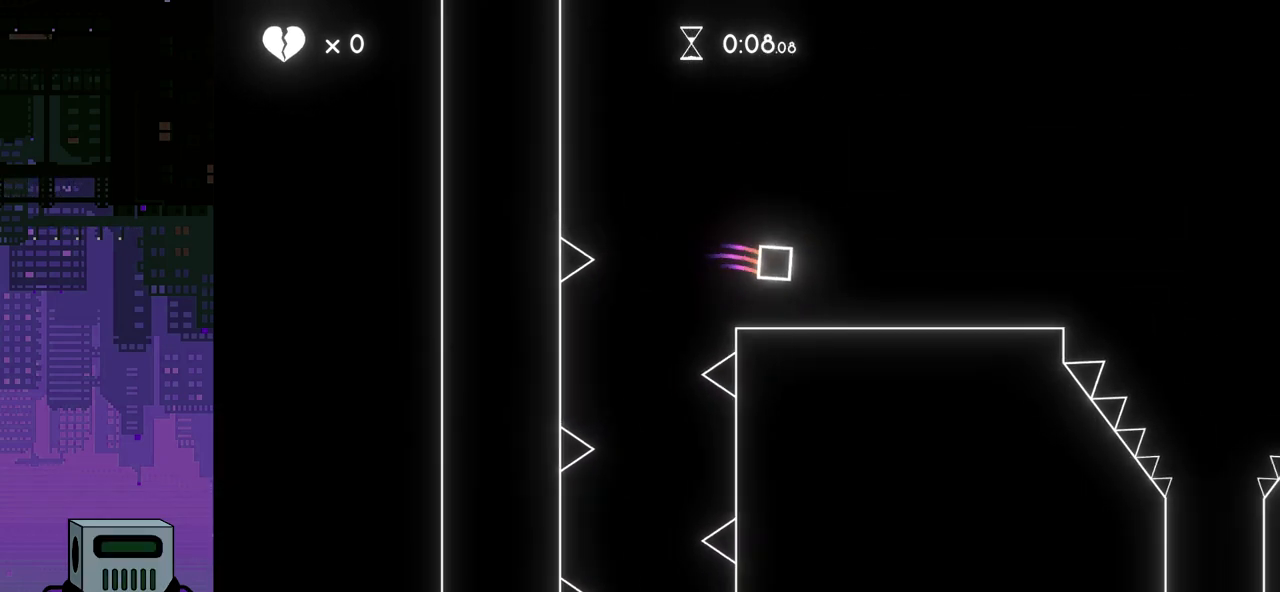
{"buttons": ["CROSS", "DPAD_LEFT"], "events": [[217, "DPAD_LEFT", "down"], [500, "CROSS", "down"]]}
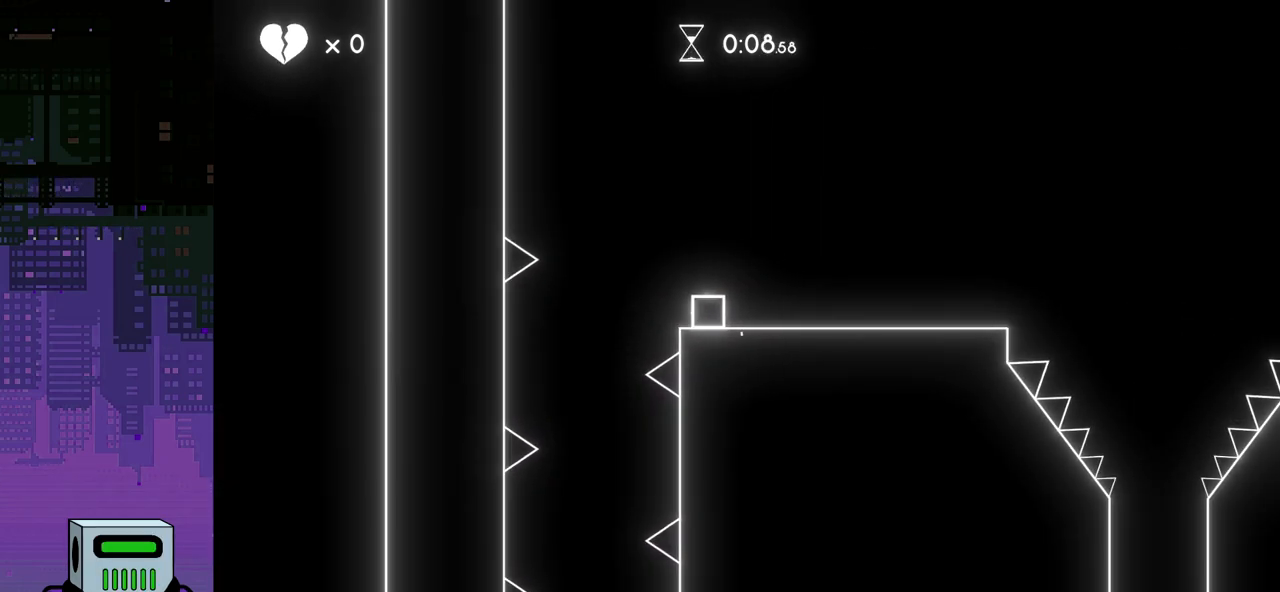
{"buttons": [], "events": [[50, "CROSS", "up"], [100, "DPAD_LEFT", "up"]]}
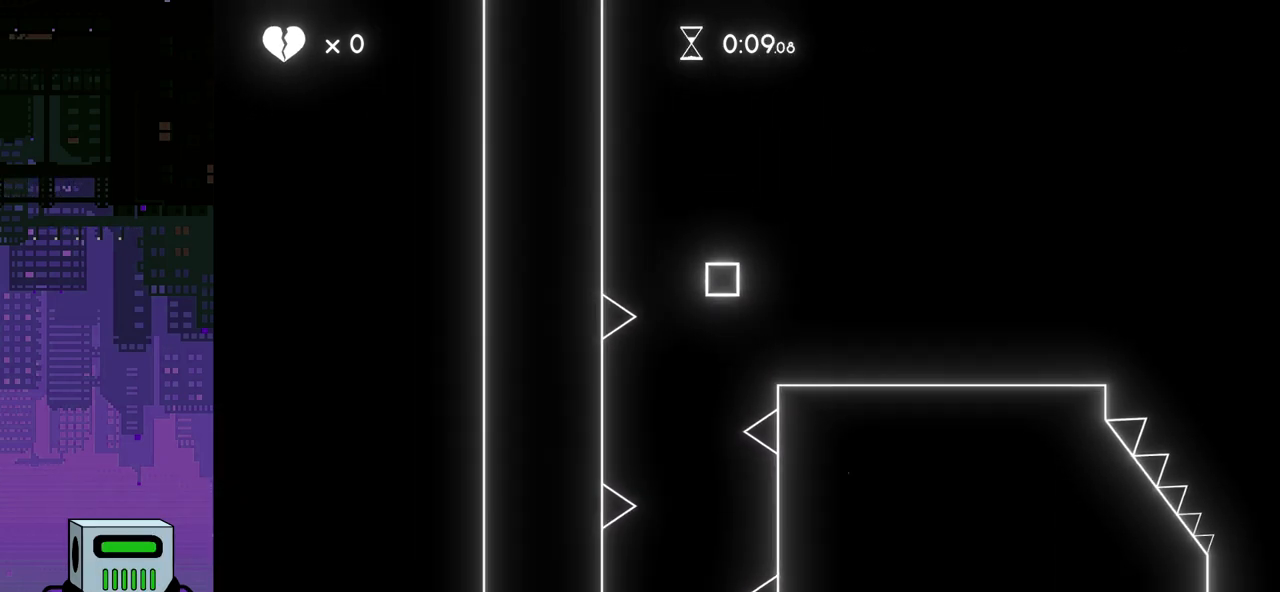
{"buttons": ["DPAD_LEFT"], "events": [[150, "DPAD_LEFT", "down"], [267, "DPAD_LEFT", "up"], [383, "DPAD_LEFT", "down"]]}
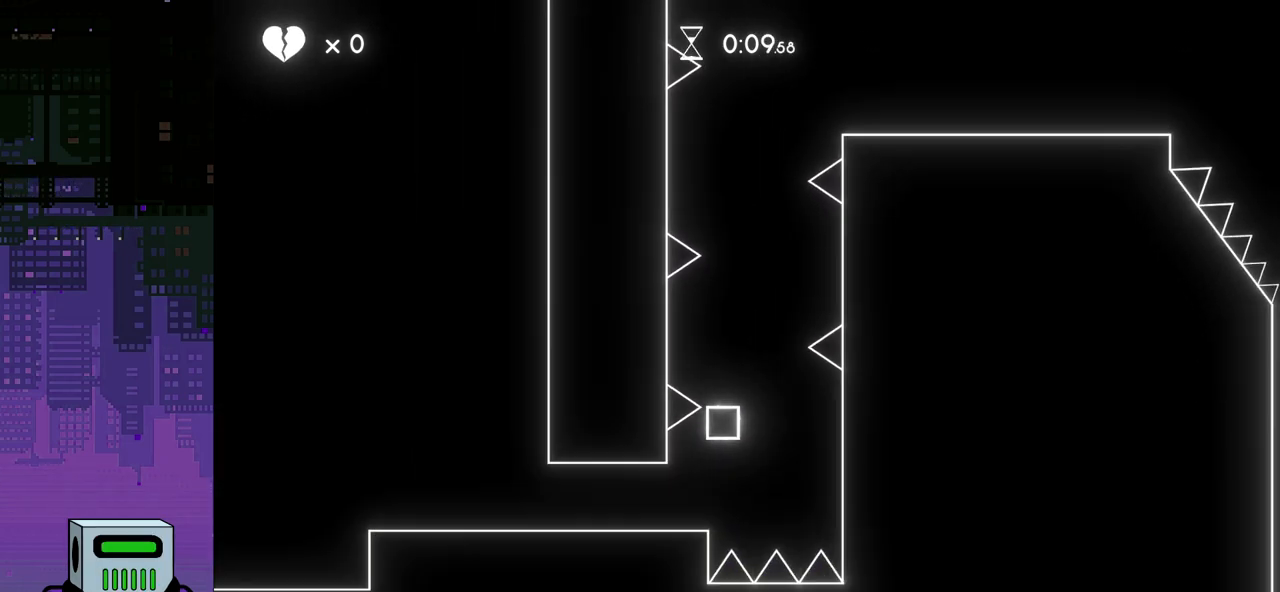
{"buttons": [], "events": [[400, "DPAD_LEFT", "up"]]}
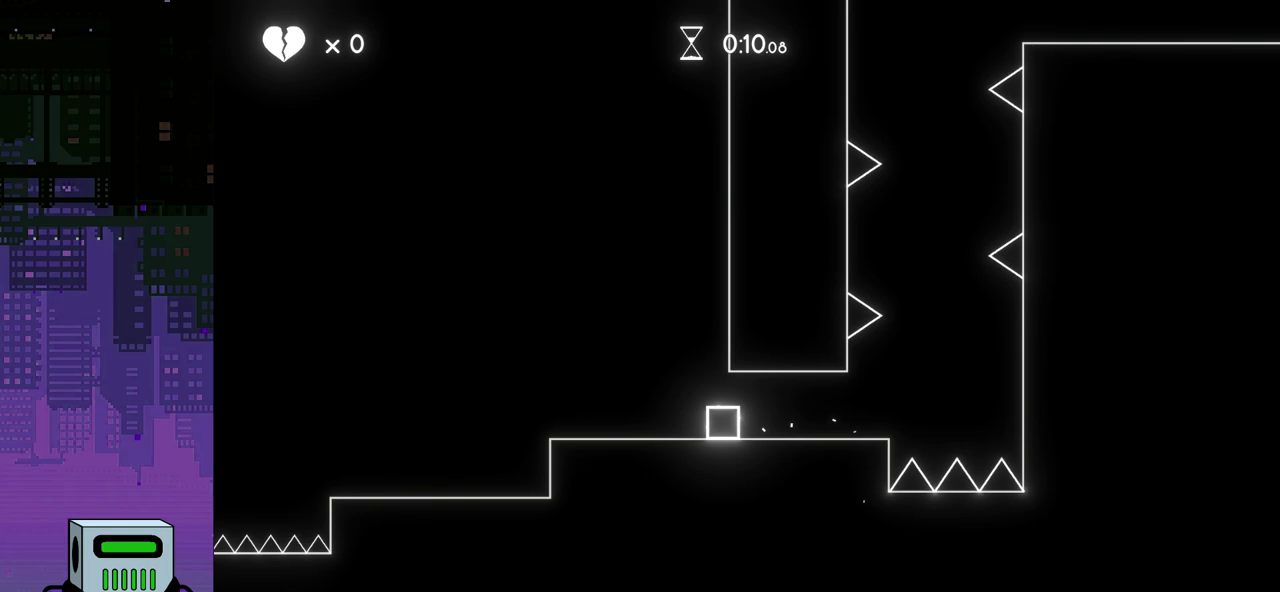
{"buttons": ["DPAD_RIGHT"], "events": [[100, "DPAD_LEFT", "down"], [250, "DPAD_LEFT", "up"], [417, "DPAD_RIGHT", "down"]]}
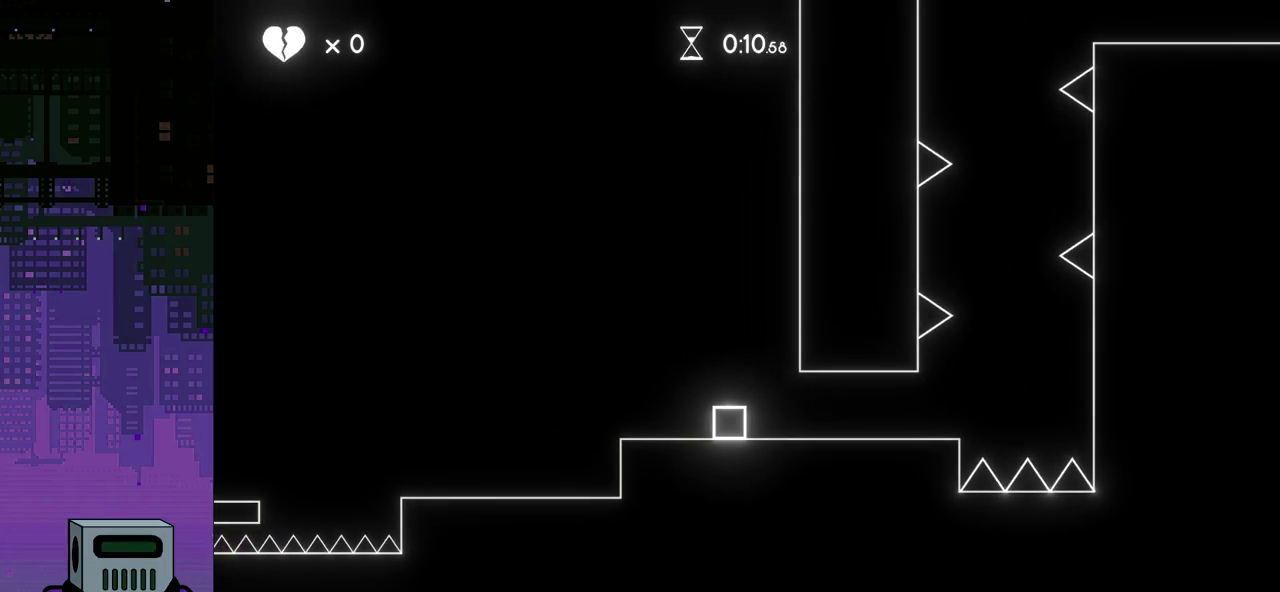
{"buttons": ["DPAD_RIGHT"], "events": []}
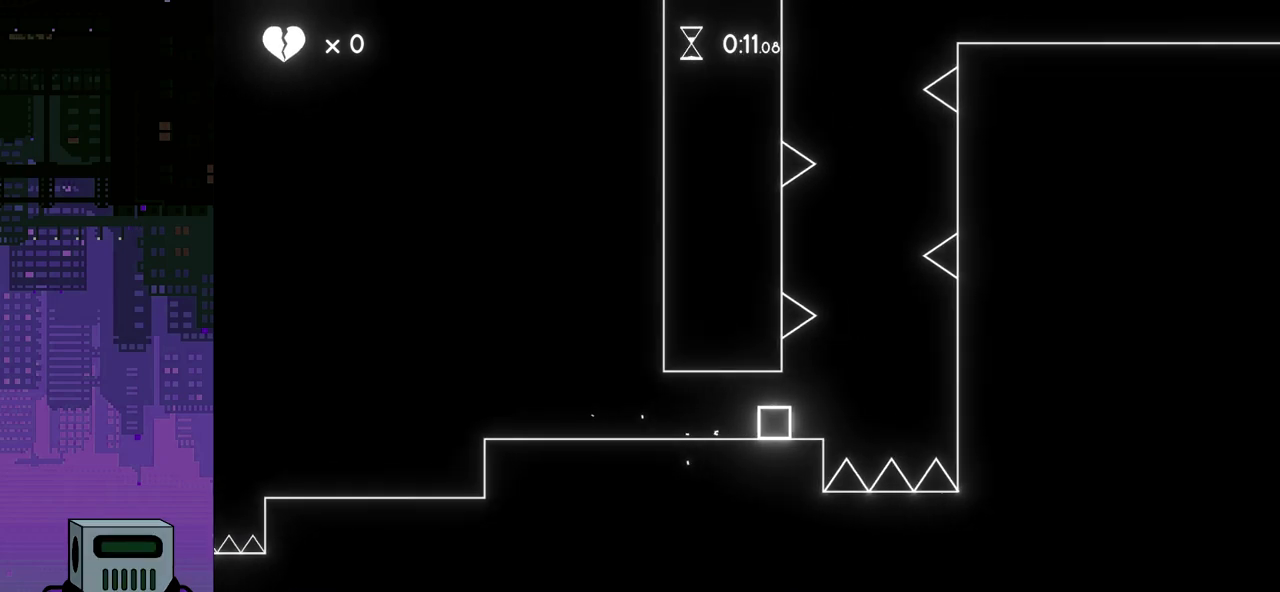
{"buttons": ["DPAD_DOWN", "DPAD_RIGHT"], "events": [[17, "CROSS", "down"], [100, "CROSS", "up"], [283, "DPAD_RIGHT", "up"], [367, "DPAD_RIGHT", "down"], [400, "DPAD_DOWN", "down"]]}
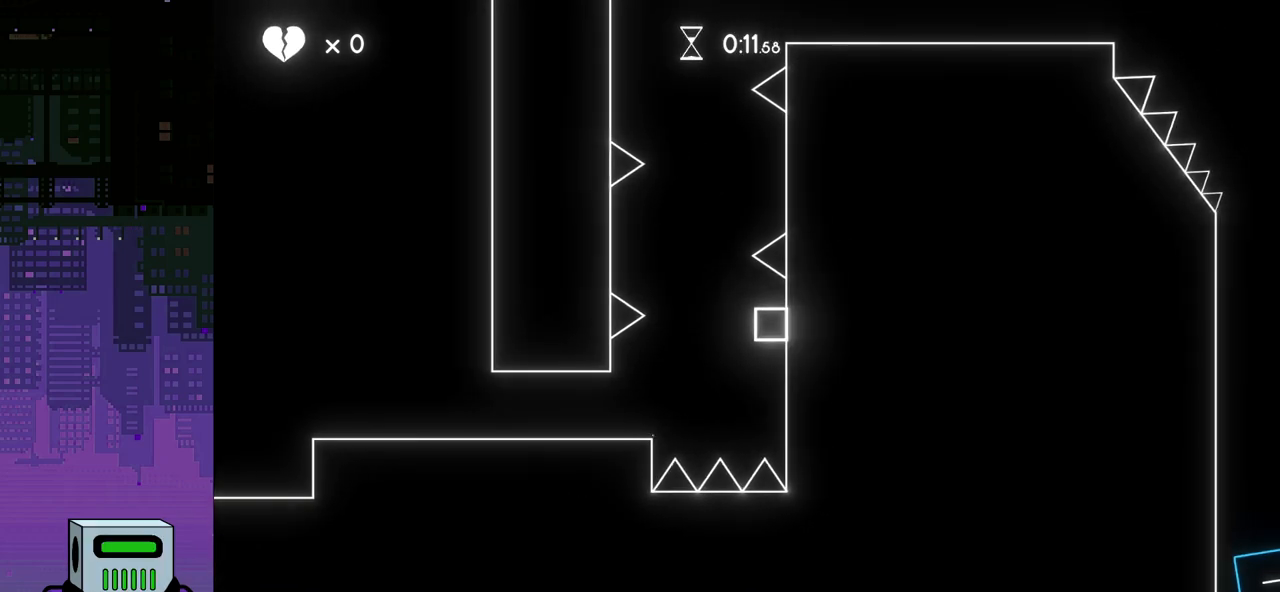
{"buttons": ["CROSS"], "events": [[50, "DPAD_DOWN", "up"], [150, "DPAD_DOWN", "down"], [300, "CROSS", "down"], [333, "DPAD_DOWN", "up"], [400, "DPAD_RIGHT", "up"]]}
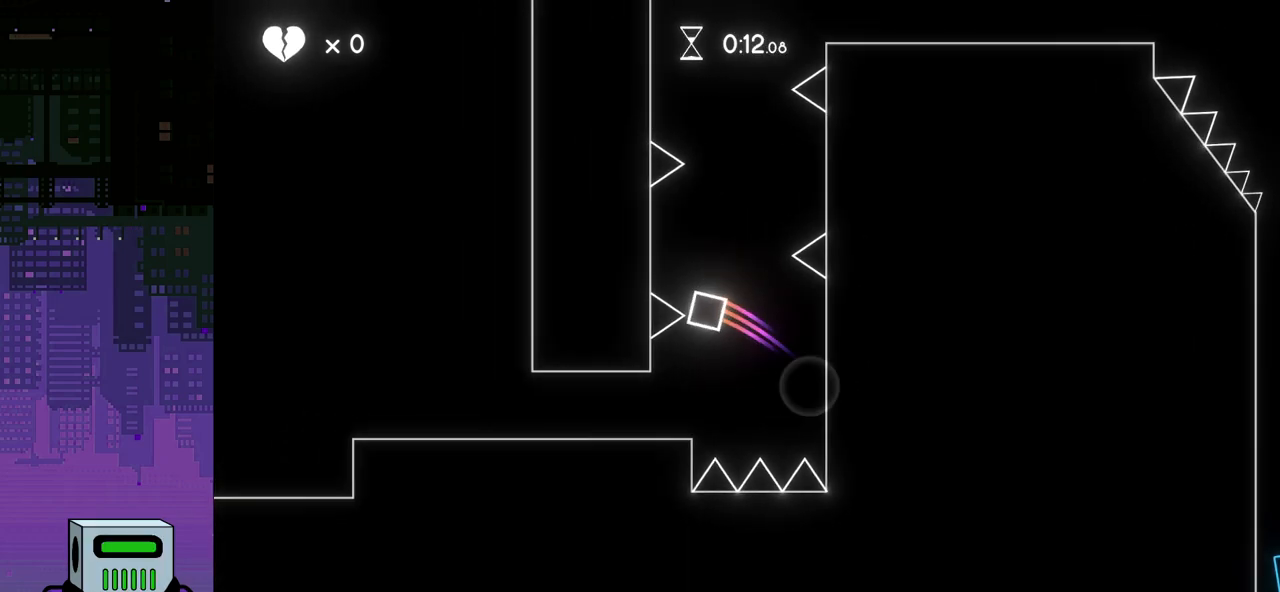
{"buttons": ["DPAD_RIGHT"], "events": [[150, "CROSS", "up"], [417, "DPAD_RIGHT", "down"]]}
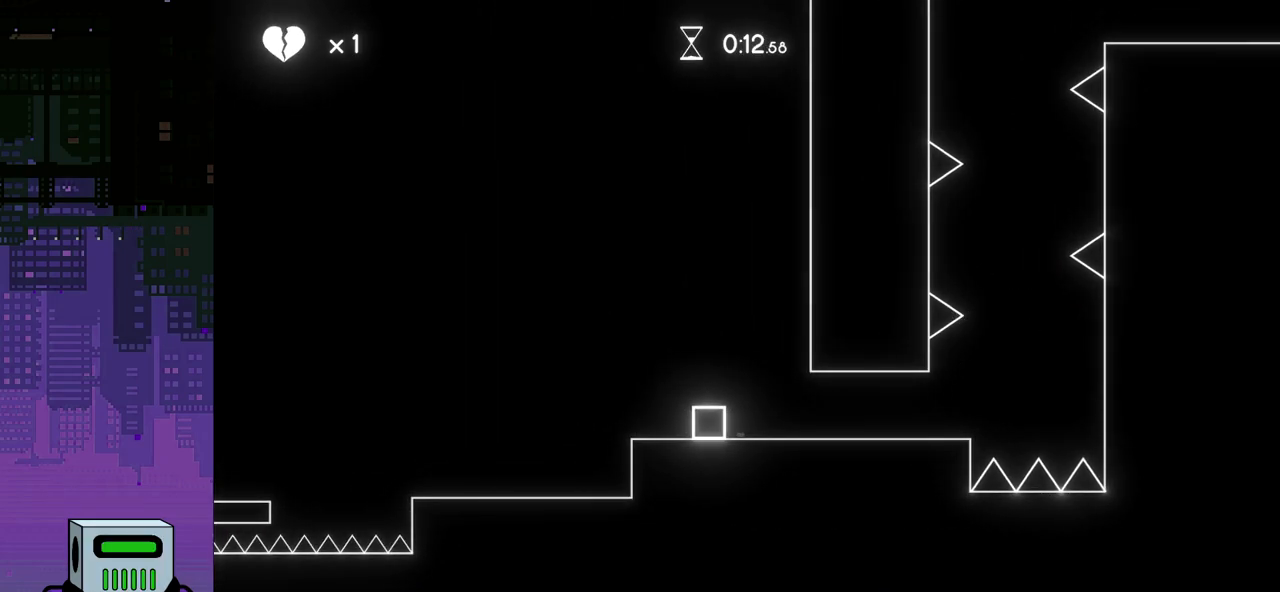
{"buttons": ["DPAD_RIGHT"], "events": []}